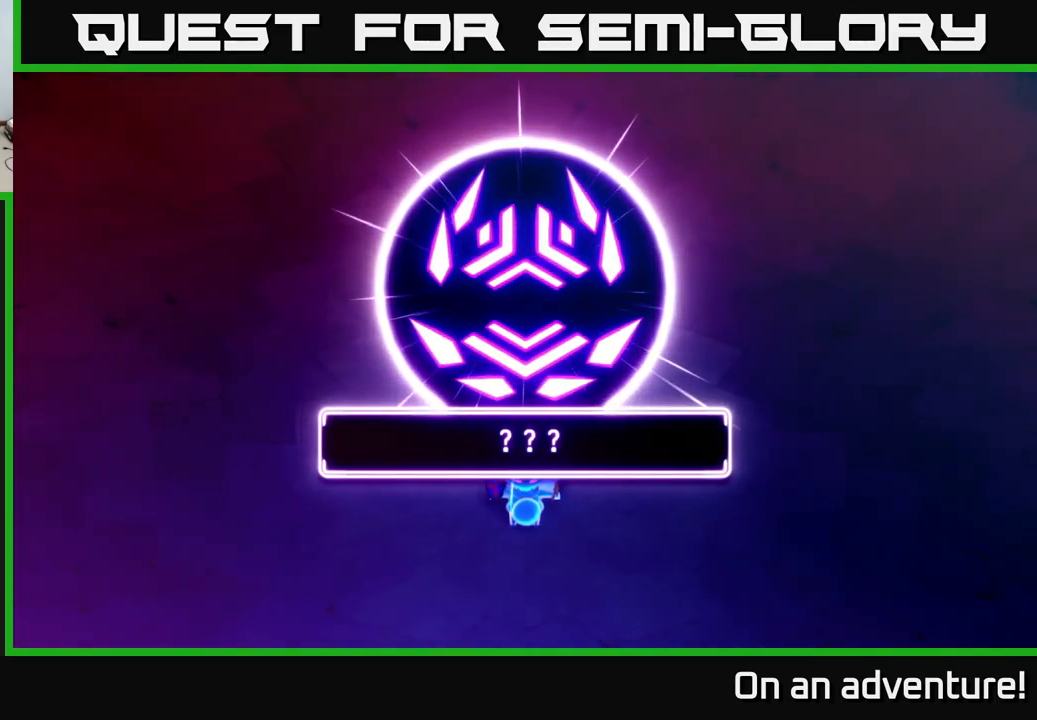
Gameplay with a controller (Xbox layout); each line is a JSON object with the inputs held at the frame after it. "events" lists button and stick changes between this image and that frame as [ms after this image, input, new state], when the widget could be followed in between.
{"buttons": [], "left_stick": "center", "right_stick": "center", "events": []}
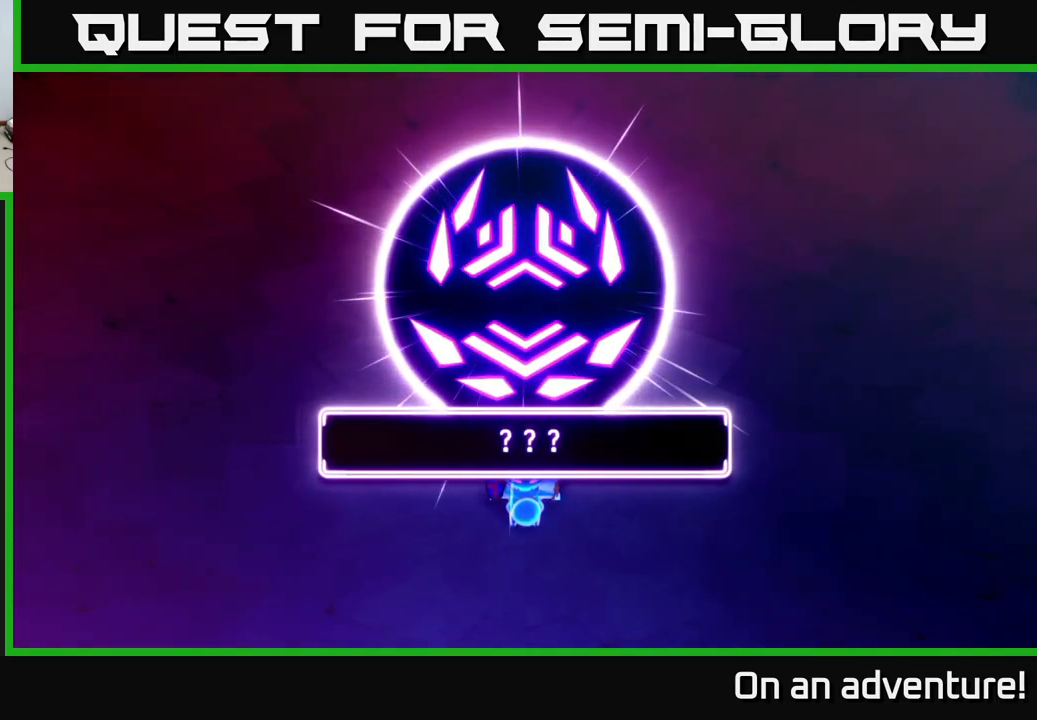
{"buttons": [], "left_stick": "center", "right_stick": "center", "events": []}
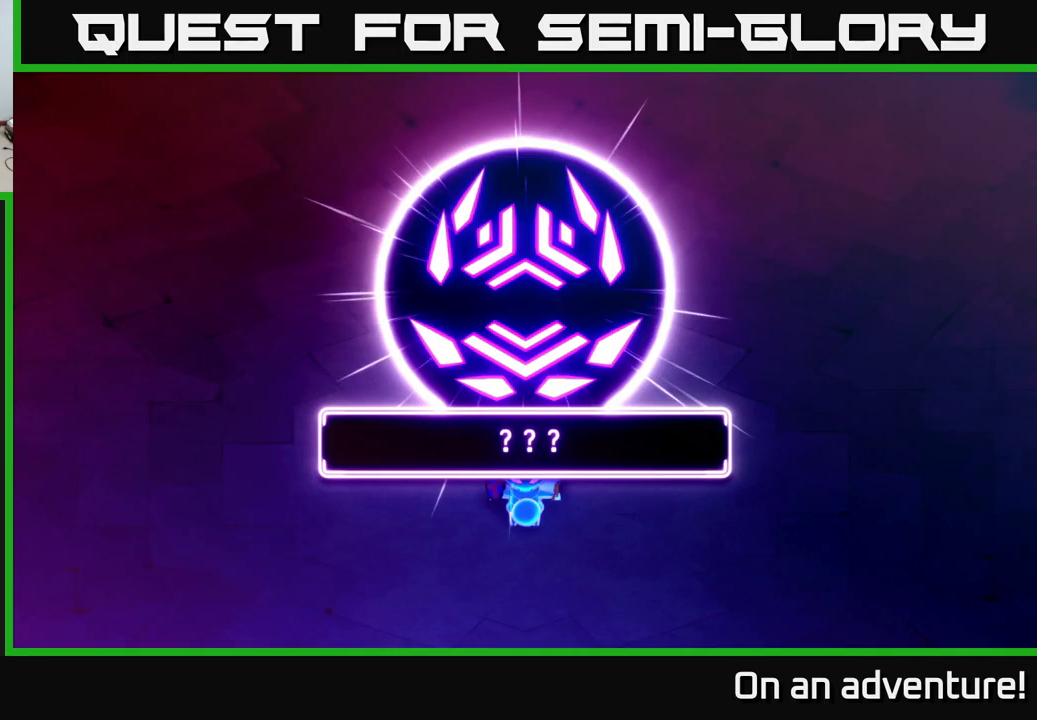
{"buttons": [], "left_stick": "center", "right_stick": "center", "events": []}
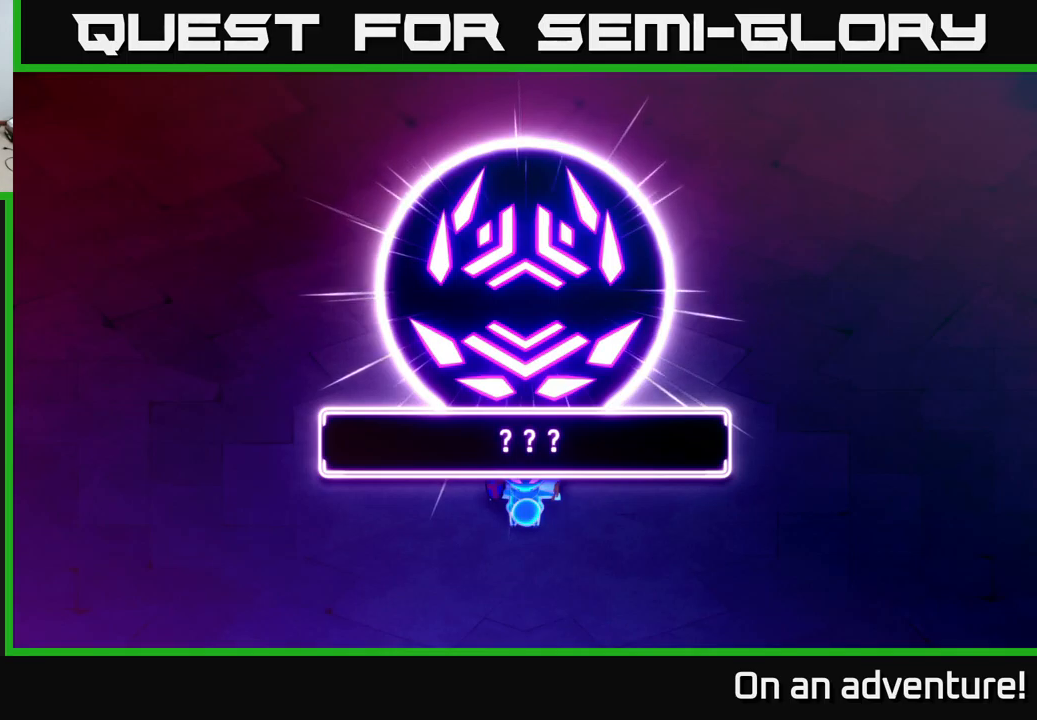
{"buttons": ["A"], "left_stick": "center", "right_stick": "center", "events": [[500, "A", "down"]]}
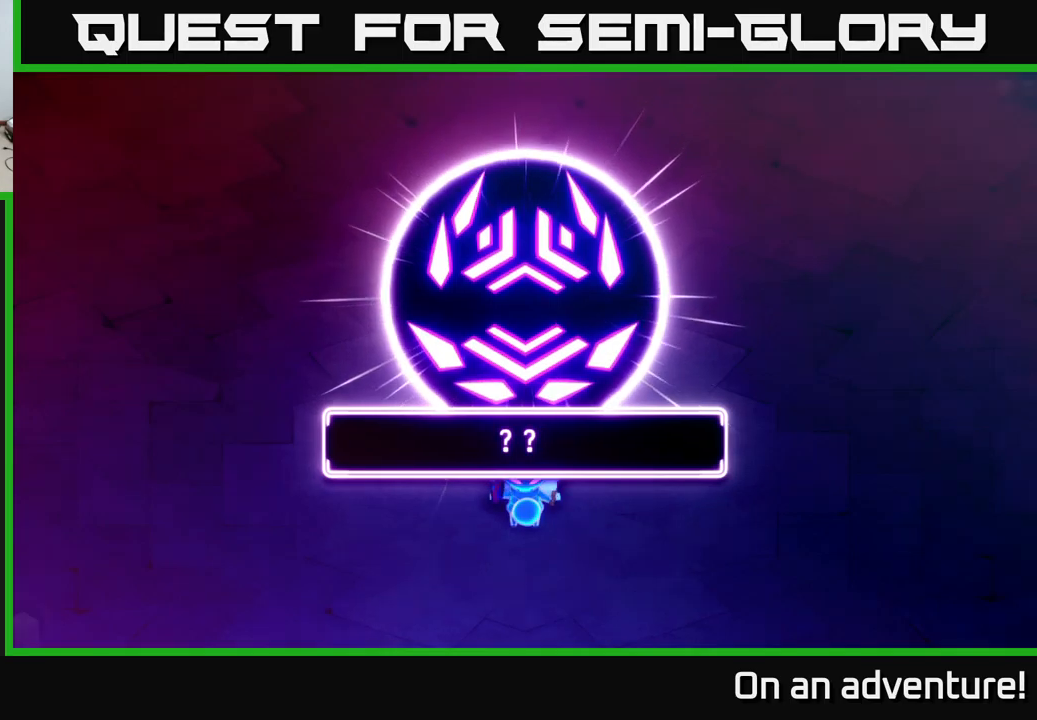
{"buttons": [], "left_stick": "center", "right_stick": "center", "events": [[183, "A", "up"]]}
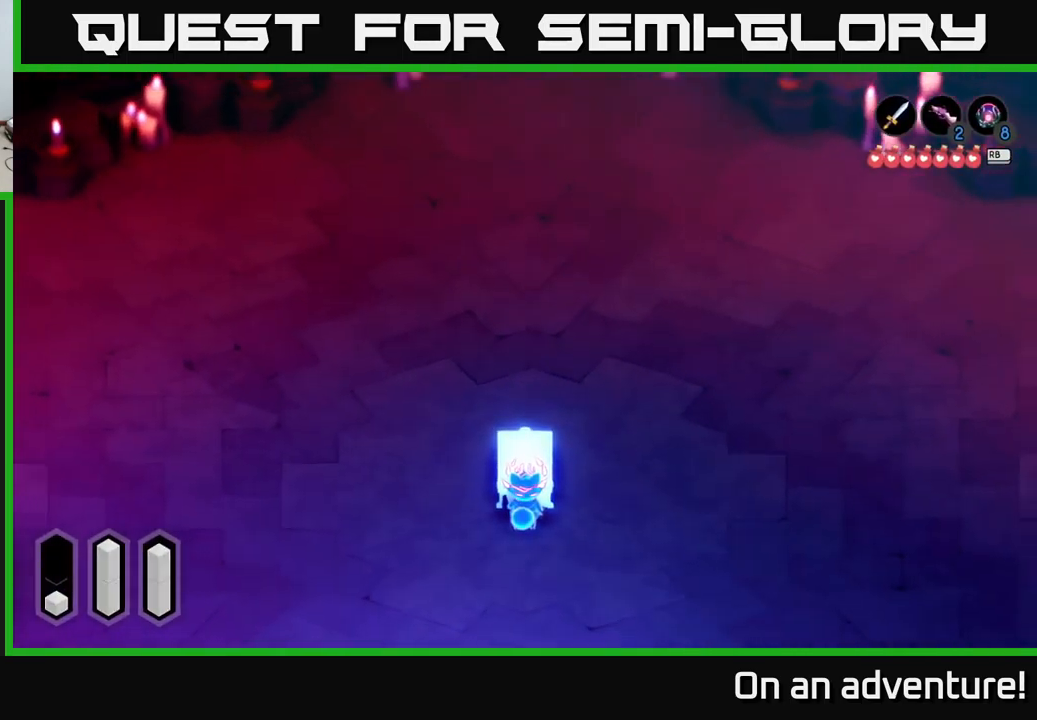
{"buttons": [], "left_stick": "down-left", "right_stick": "center", "events": [[350, "left_stick", "down-left"]]}
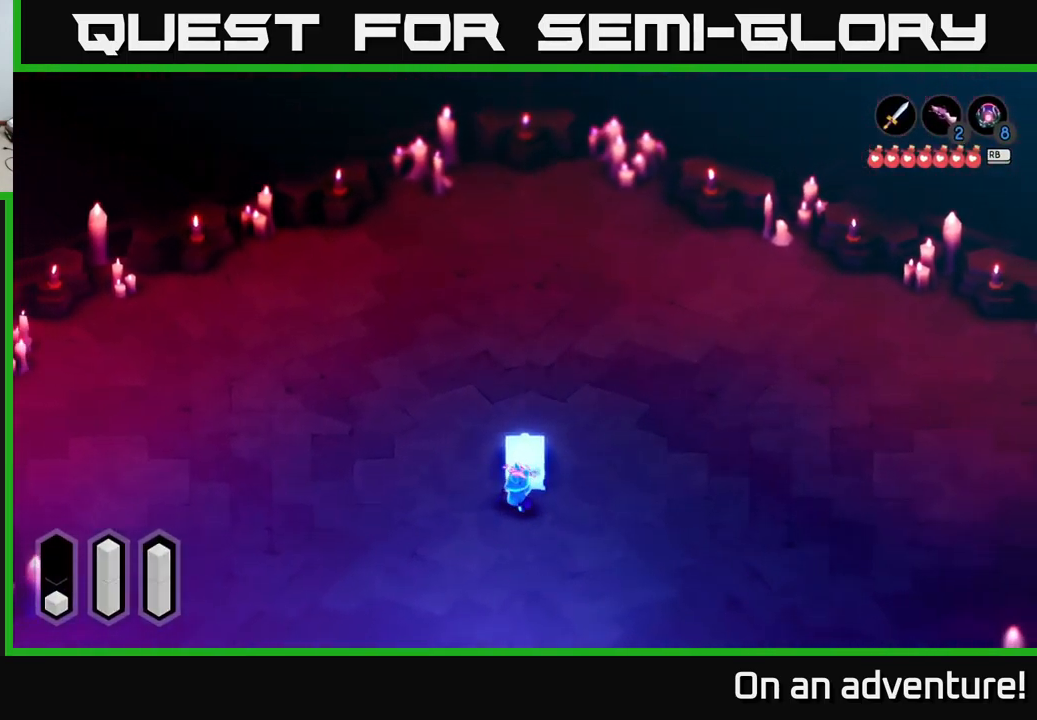
{"buttons": [], "left_stick": "left", "right_stick": "center", "events": [[150, "left_stick", "left"]]}
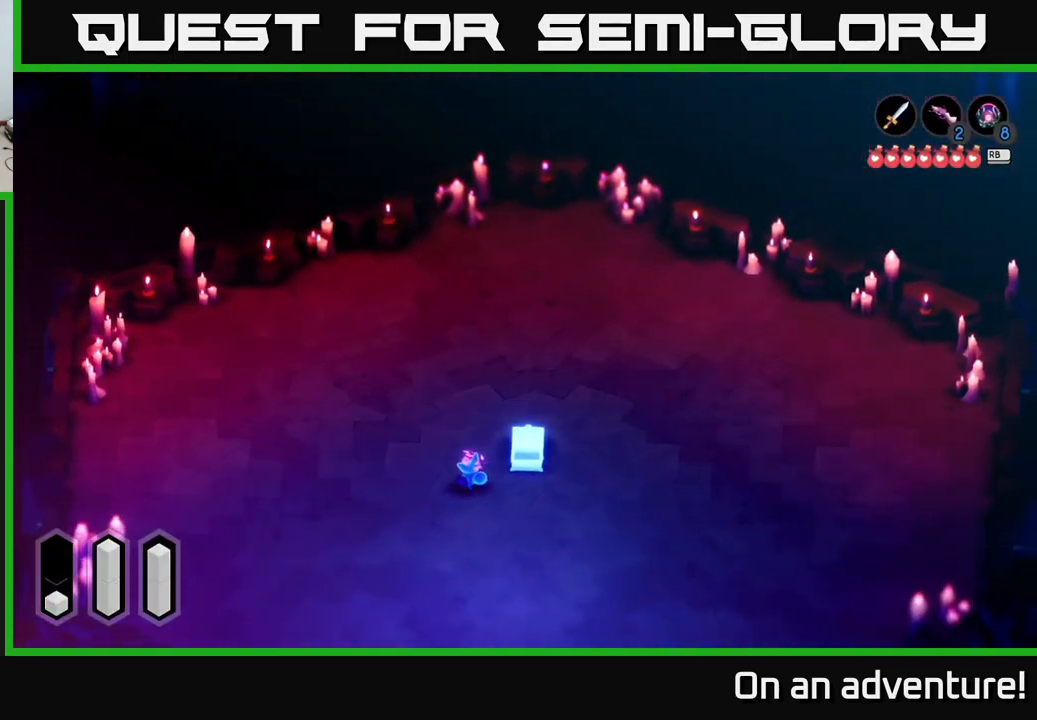
{"buttons": [], "left_stick": "down-right", "right_stick": "center", "events": [[17, "left_stick", "center"], [83, "left_stick", "down"], [267, "left_stick", "down-right"]]}
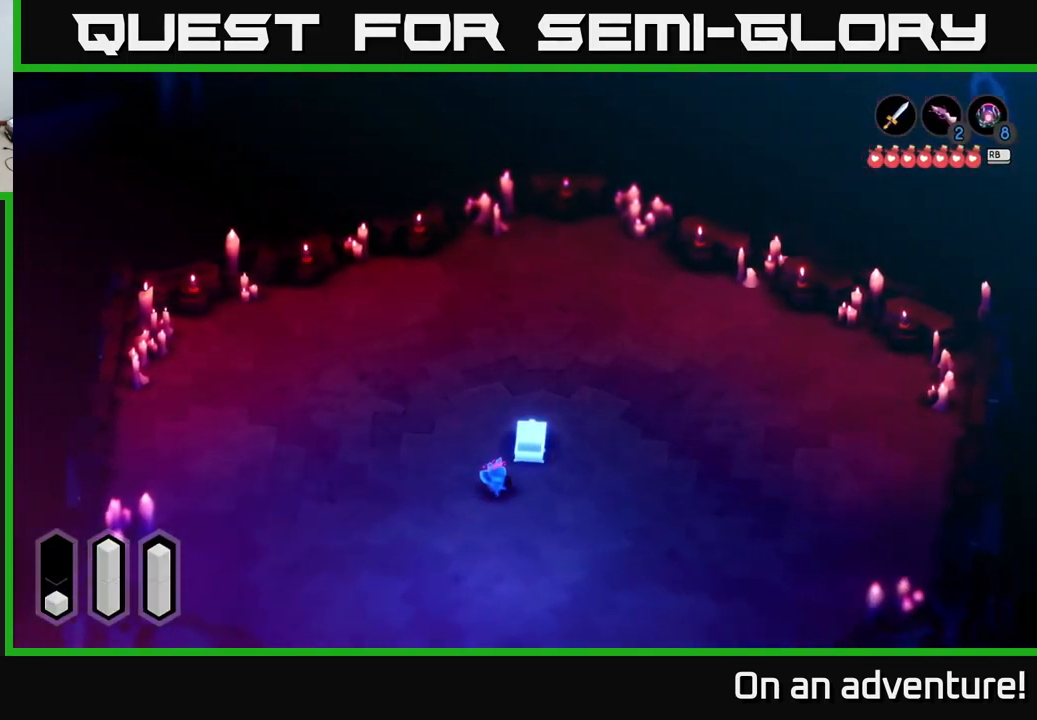
{"buttons": [], "left_stick": "down-right", "right_stick": "center", "events": [[200, "left_stick", "up-right"], [283, "left_stick", "center"], [400, "left_stick", "down"], [467, "left_stick", "down-right"]]}
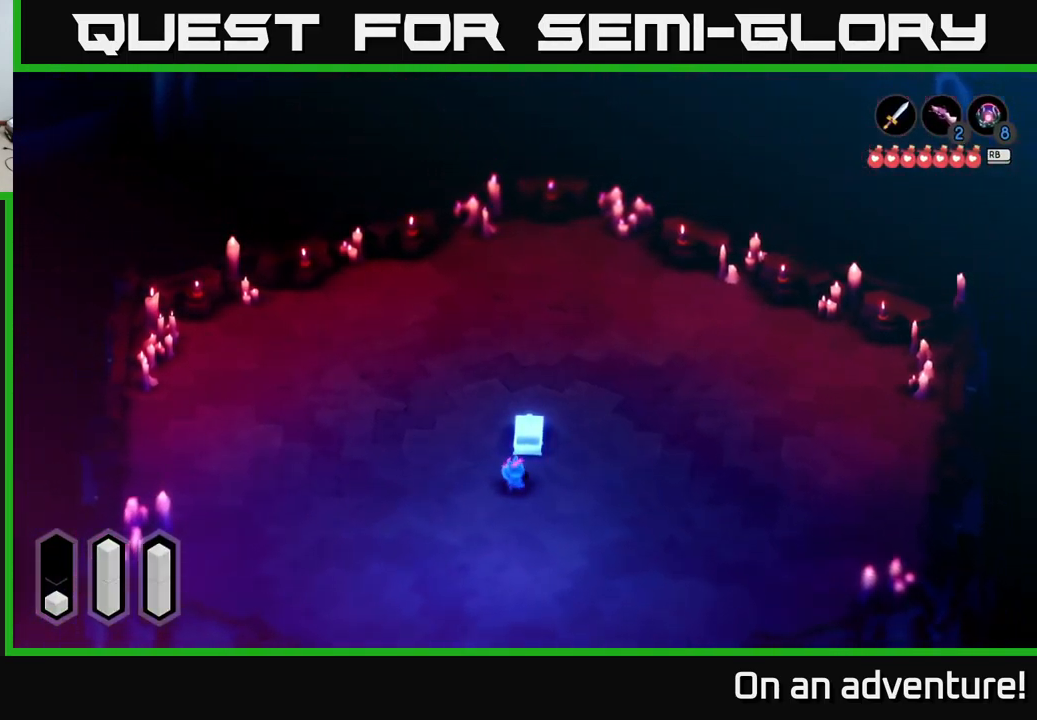
{"buttons": [], "left_stick": "right", "right_stick": "center", "events": [[150, "left_stick", "right"]]}
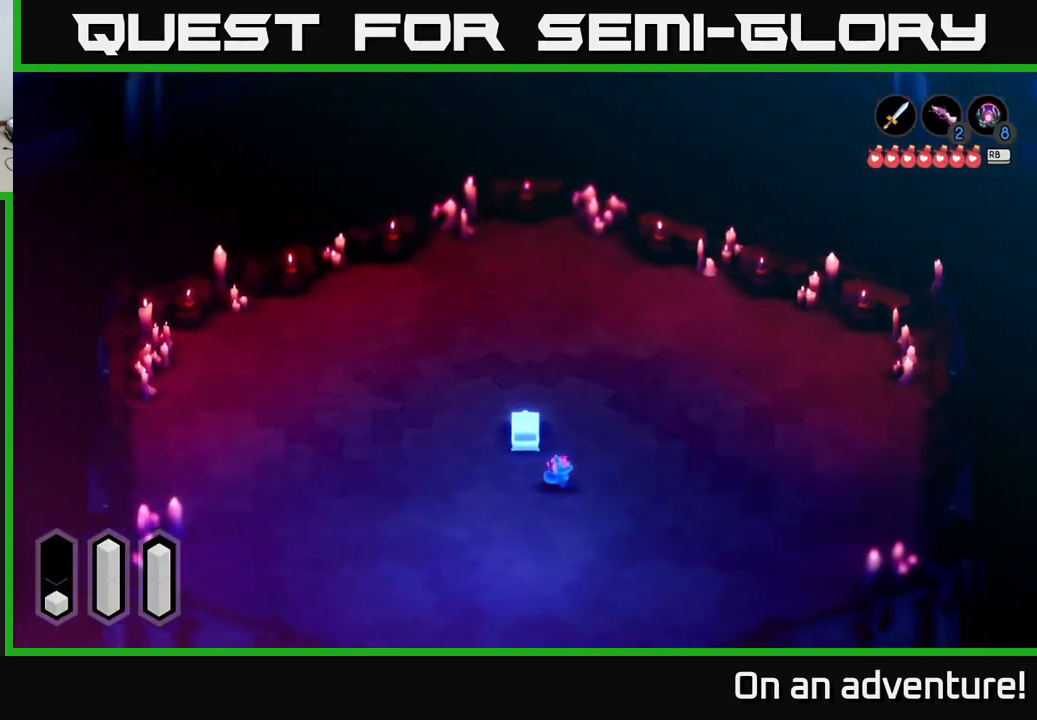
{"buttons": [], "left_stick": "center", "right_stick": "center", "events": [[17, "left_stick", "up-right"], [217, "left_stick", "center"]]}
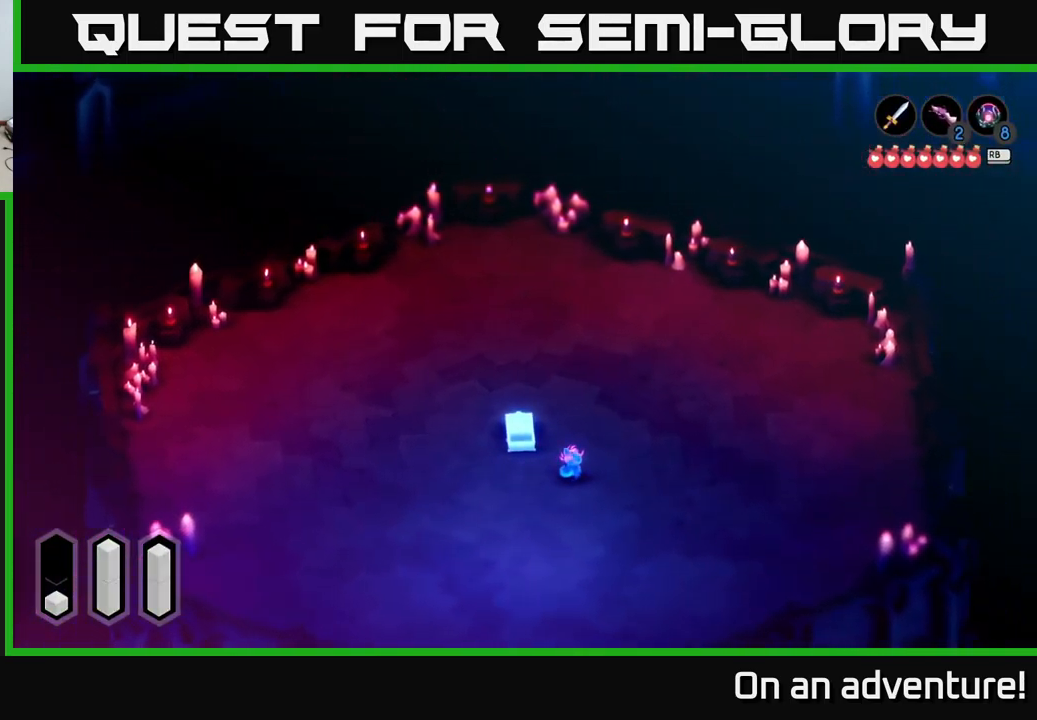
{"buttons": [], "left_stick": "center", "right_stick": "center", "events": []}
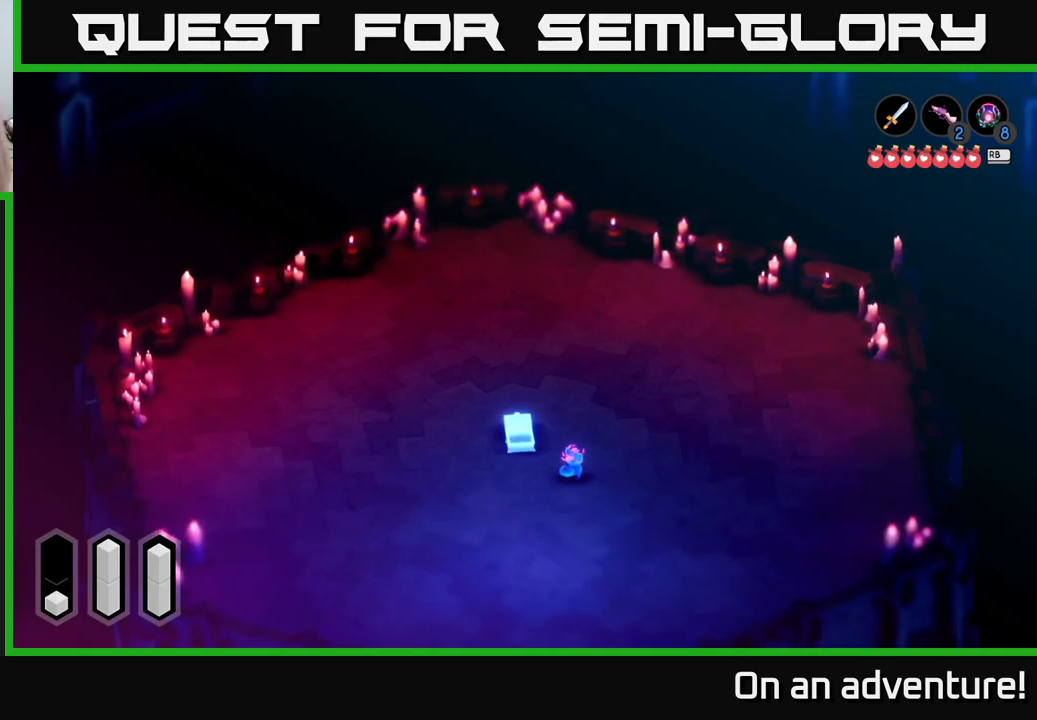
{"buttons": [], "left_stick": "center", "right_stick": "center", "events": []}
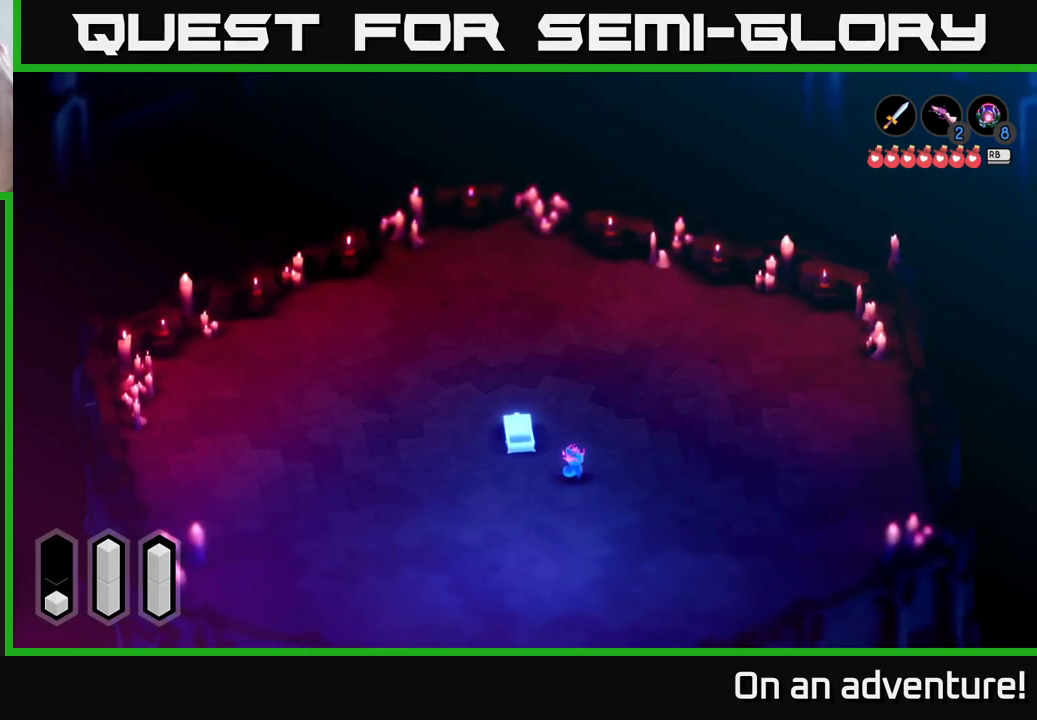
{"buttons": [], "left_stick": "center", "right_stick": "center", "events": []}
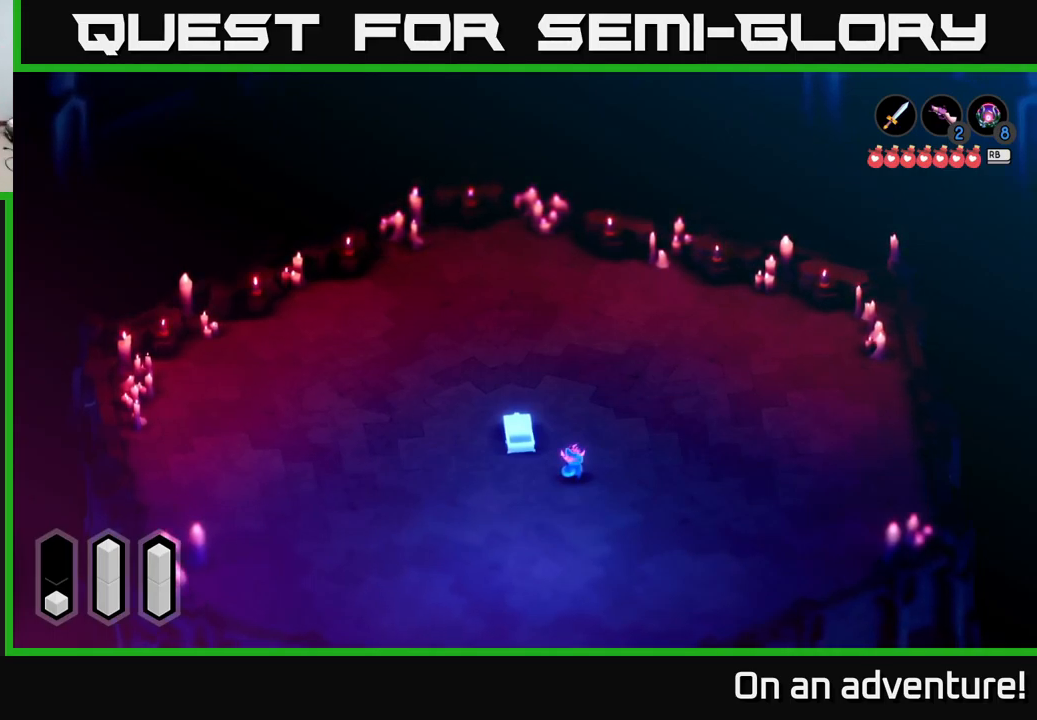
{"buttons": [], "left_stick": "up", "right_stick": "center", "events": [[434, "left_stick", "up"]]}
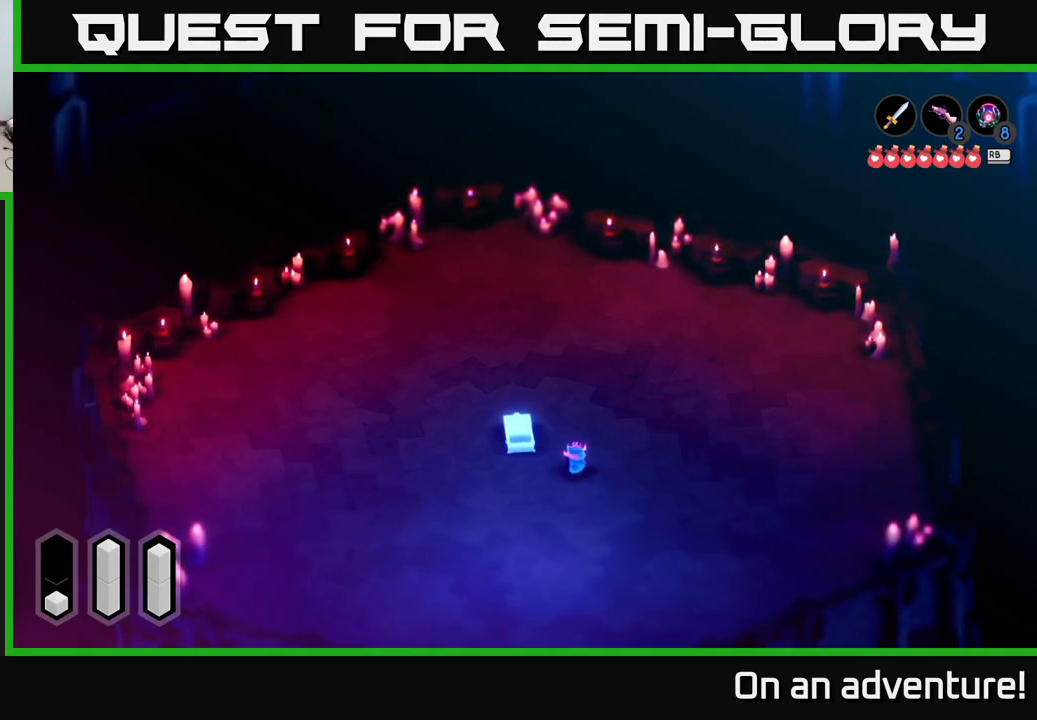
{"buttons": [], "left_stick": "up-left", "right_stick": "center", "events": [[384, "left_stick", "up-left"]]}
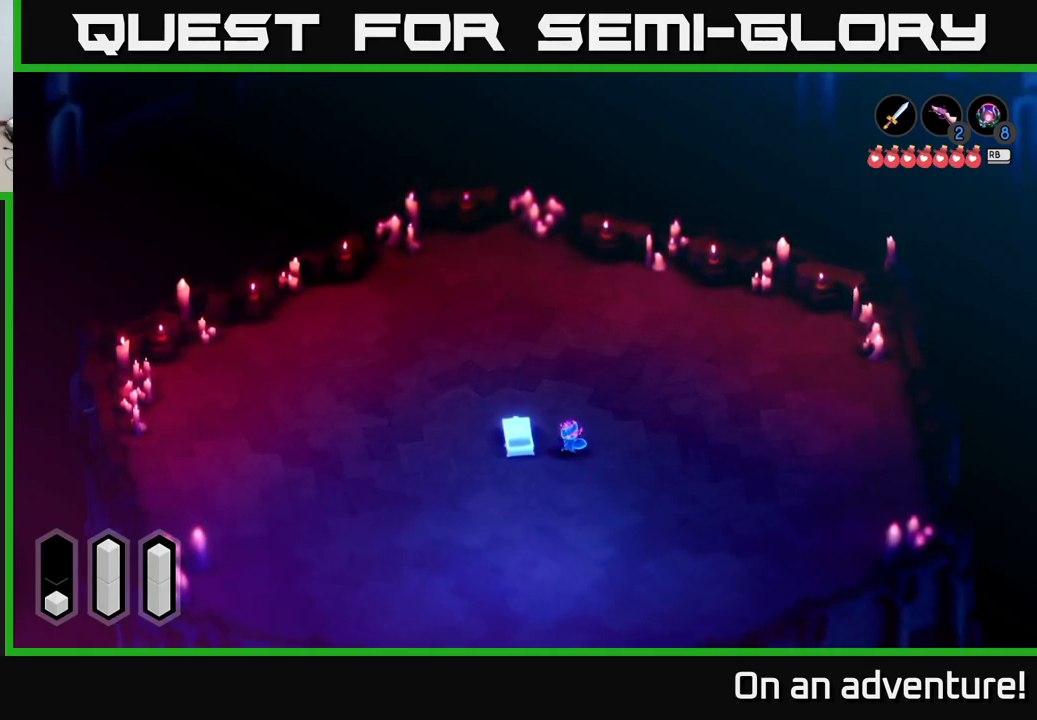
{"buttons": [], "left_stick": "up-left", "right_stick": "center", "events": []}
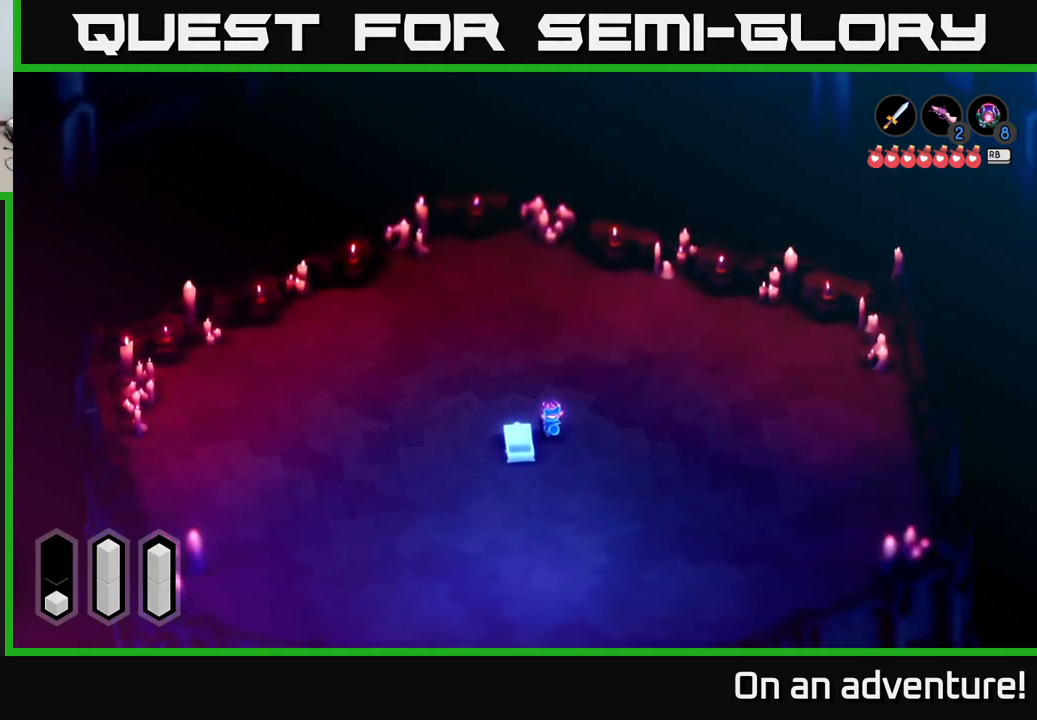
{"buttons": [], "left_stick": "center", "right_stick": "center", "events": [[100, "left_stick", "center"]]}
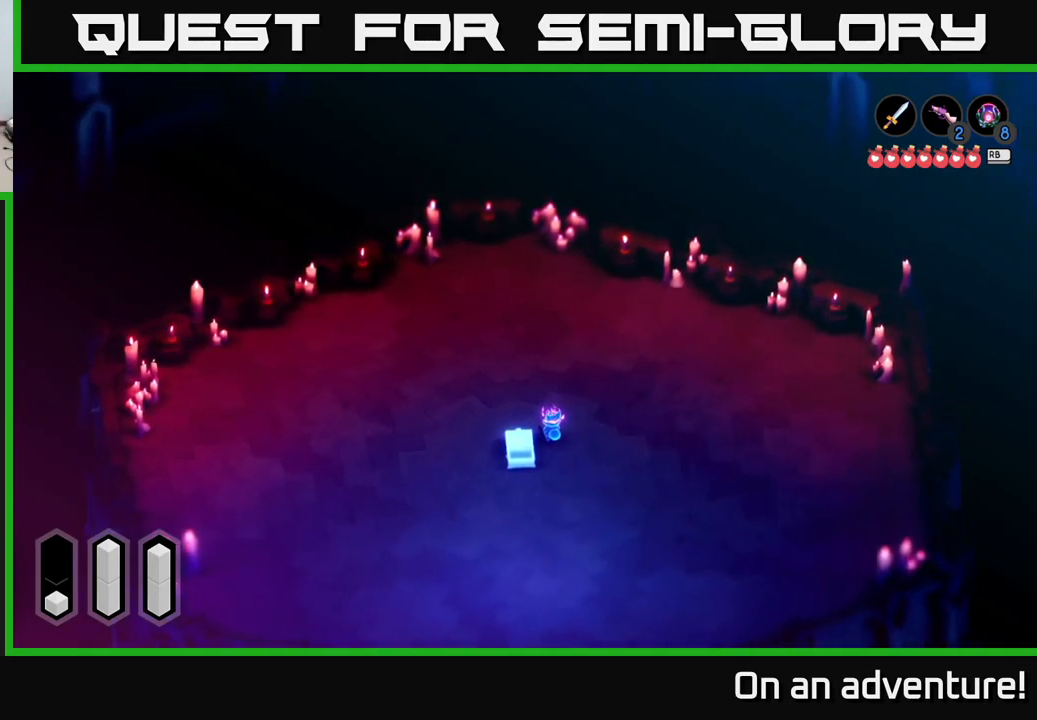
{"buttons": [], "left_stick": "center", "right_stick": "center", "events": []}
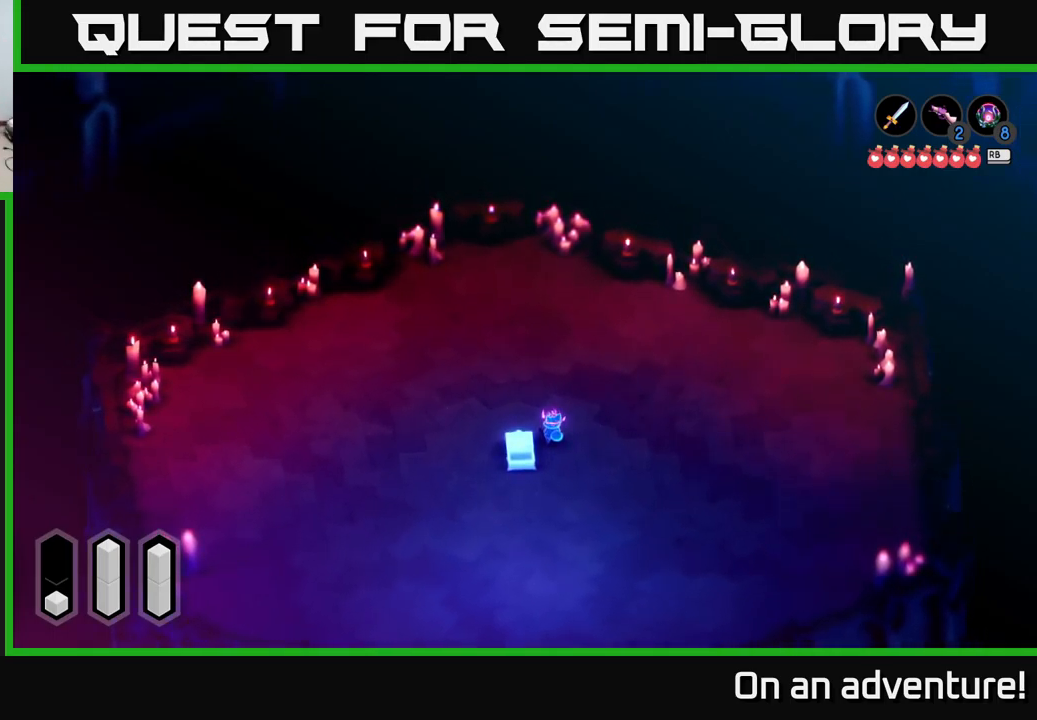
{"buttons": [], "left_stick": "center", "right_stick": "center", "events": [[84, "SELECT", "down"], [217, "SELECT", "up"]]}
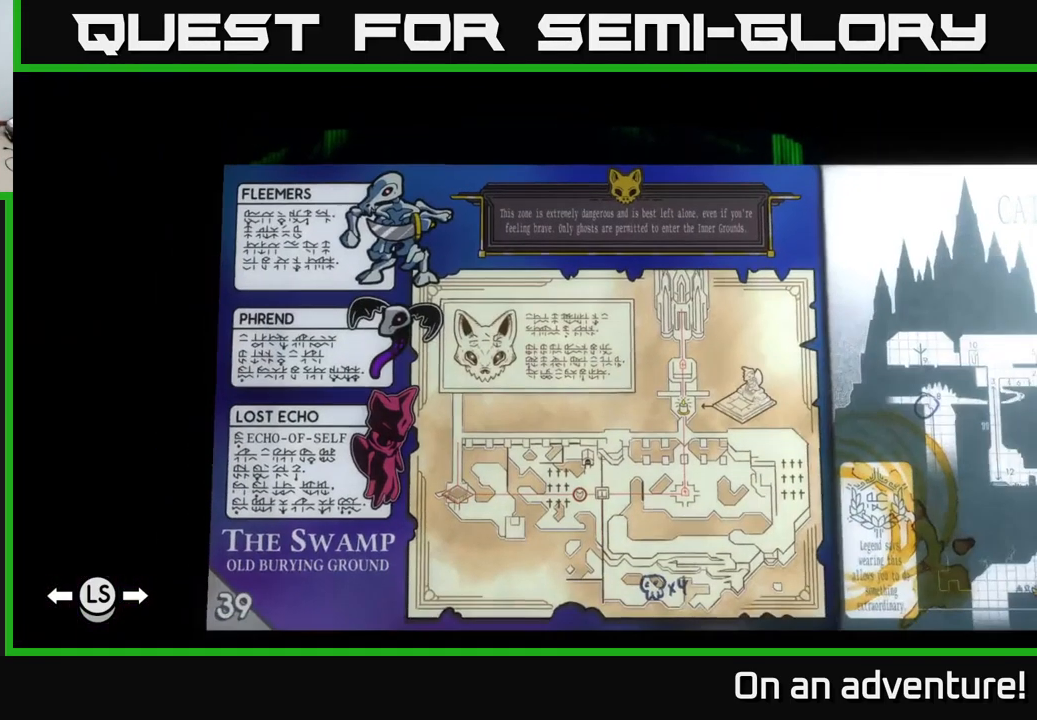
{"buttons": [], "left_stick": "center", "right_stick": "center", "events": [[350, "DPAD_RIGHT", "down"], [417, "DPAD_RIGHT", "up"]]}